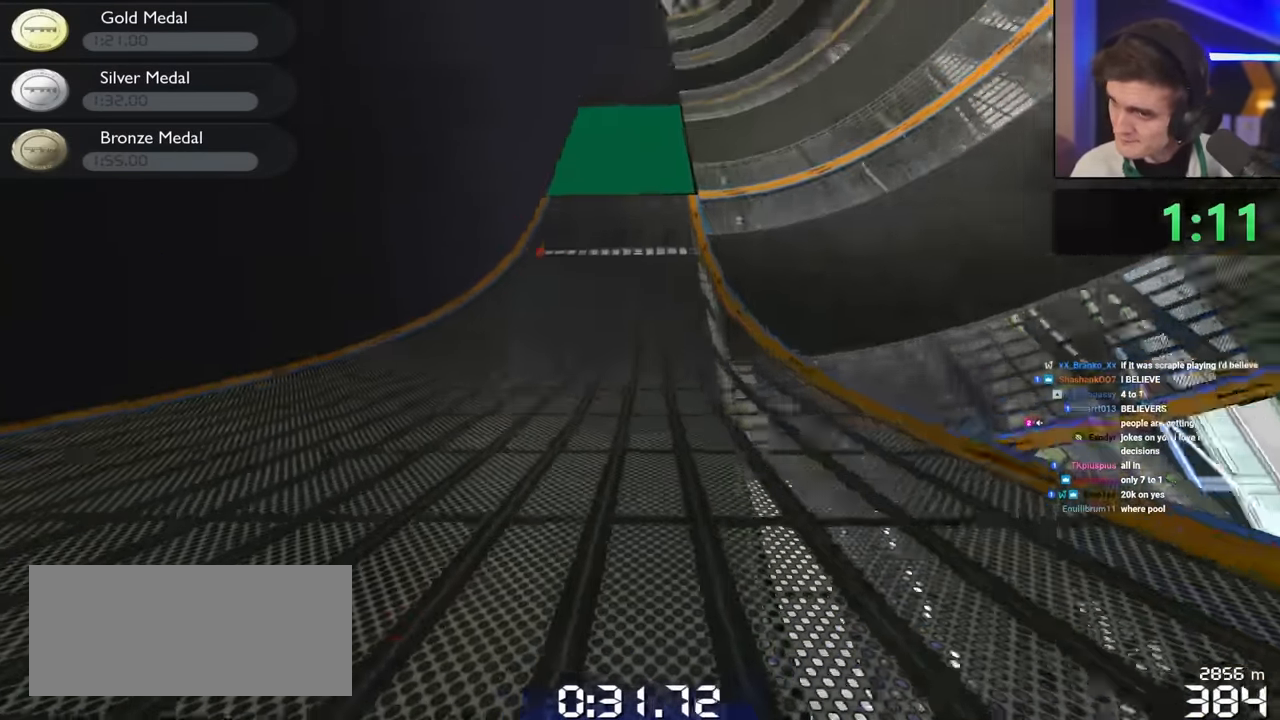
Gameplay with keyboard; each line is a JSON object with the keys held at the frame after it. "events" lists presses ("down") and releases ("up") of "brake", "down", "left", "right" and "up" between this image and that frame as [ms after this image, input, new state], when the widget could be followed in between. No other keys are recorded. Mouse input is not recorded. Key names are as the overlay labels them; some are game actions (e.g. jump) rather than physical keys.
{"keys": ["left", "up"], "events": [[17, "right", "up"], [117, "right", "down"], [350, "right", "up"], [483, "left", "down"]]}
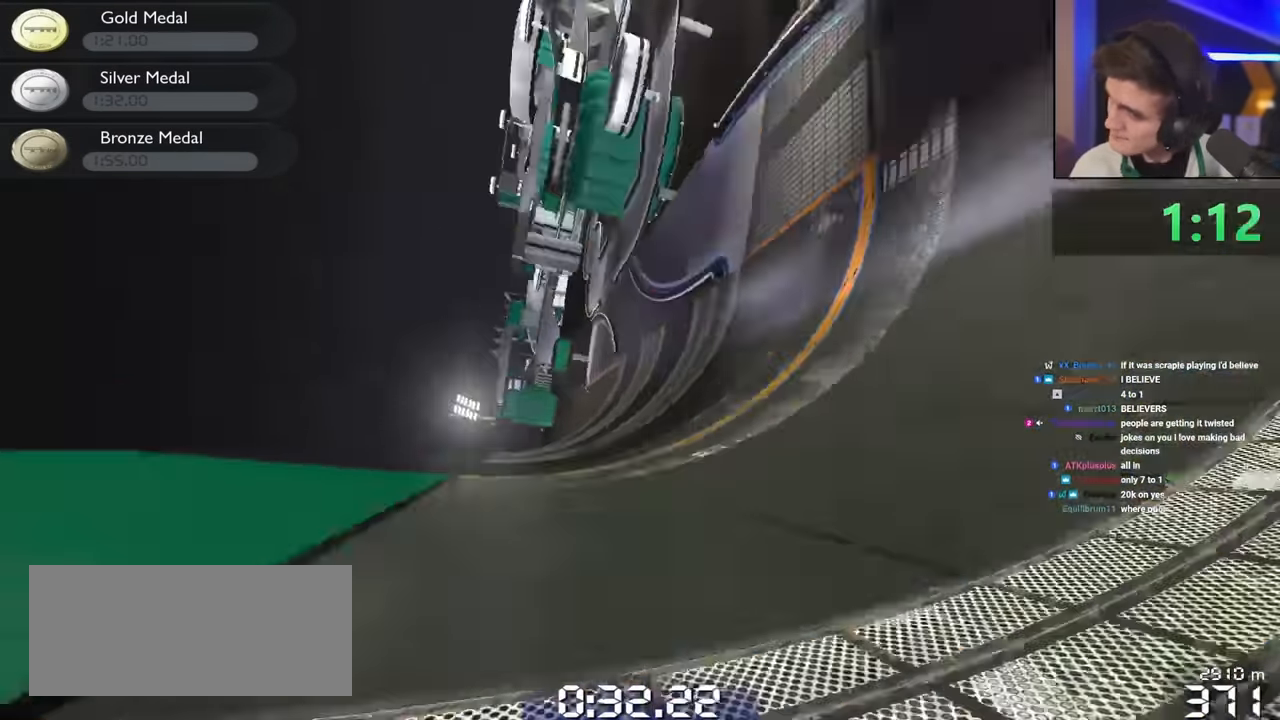
{"keys": ["right", "up"], "events": [[83, "left", "up"], [233, "left", "down"], [333, "left", "up"], [417, "right", "down"]]}
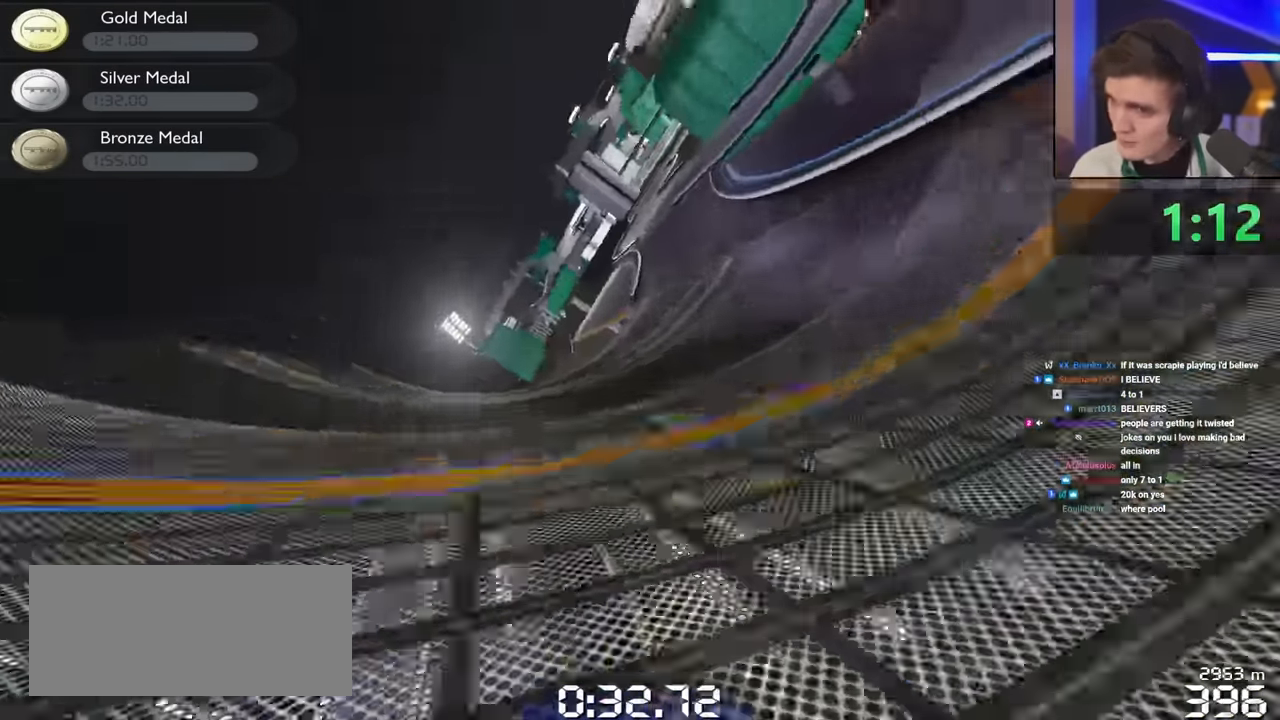
{"keys": ["right", "up"], "events": [[100, "right", "up"], [283, "right", "down"]]}
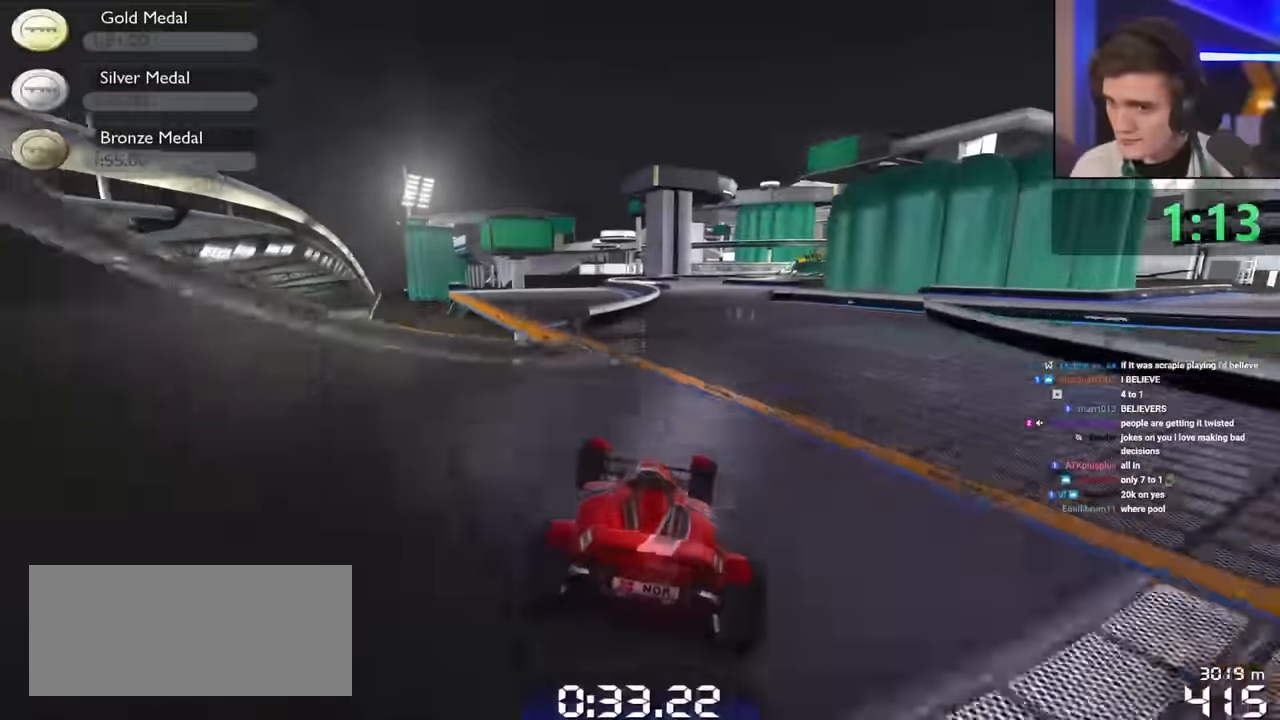
{"keys": ["right", "up"], "events": [[17, "right", "up"], [483, "right", "down"]]}
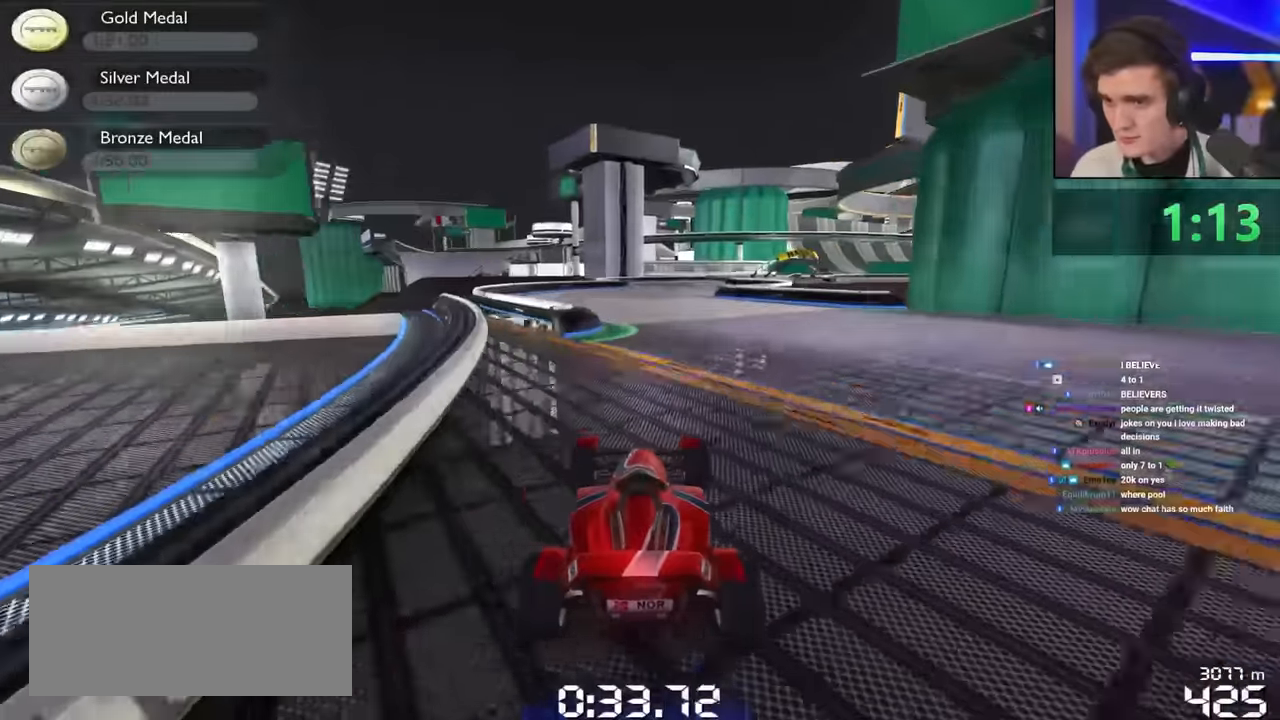
{"keys": ["right", "up"], "events": [[133, "right", "up"], [233, "right", "down"], [417, "right", "up"], [500, "right", "down"]]}
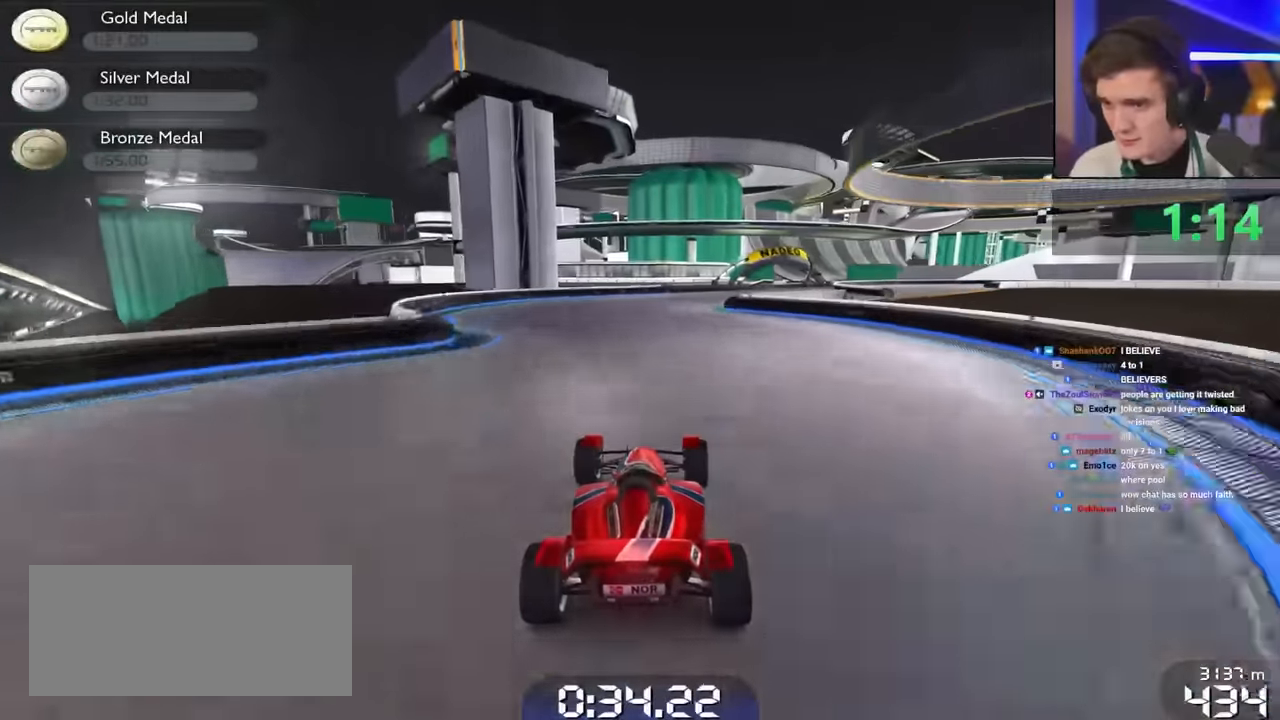
{"keys": ["up"], "events": [[433, "right", "up"]]}
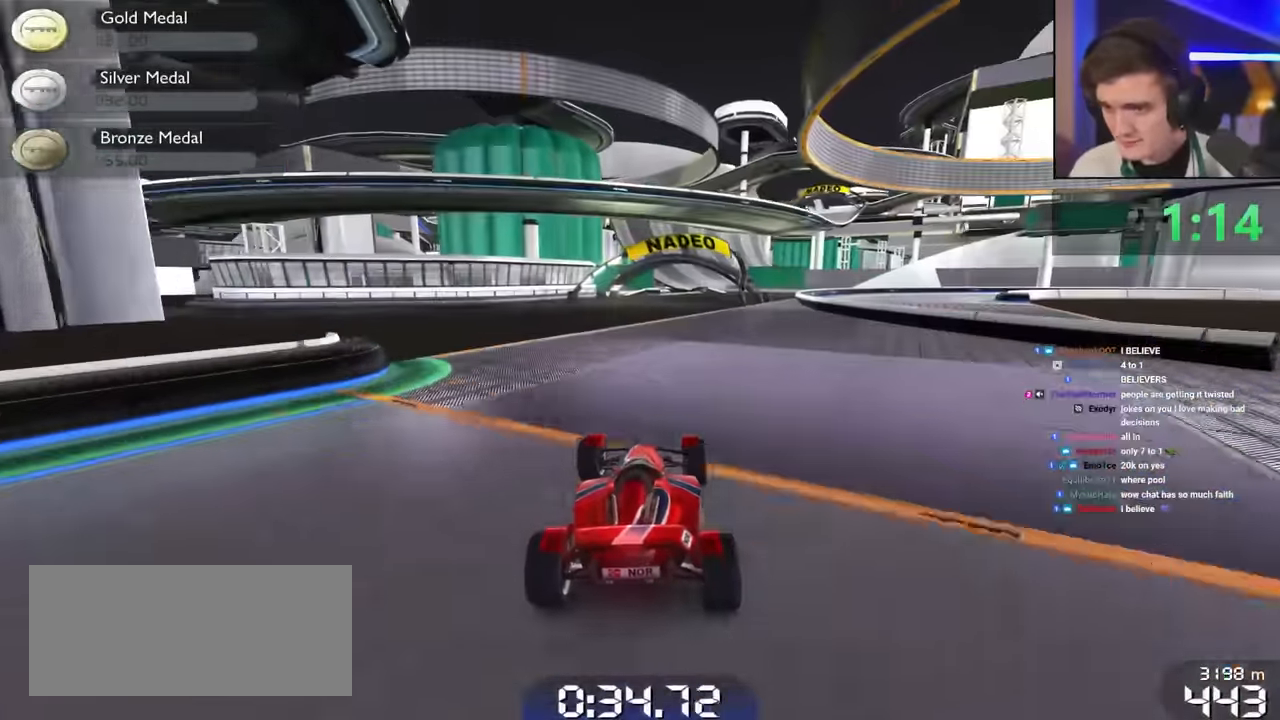
{"keys": ["up"], "events": []}
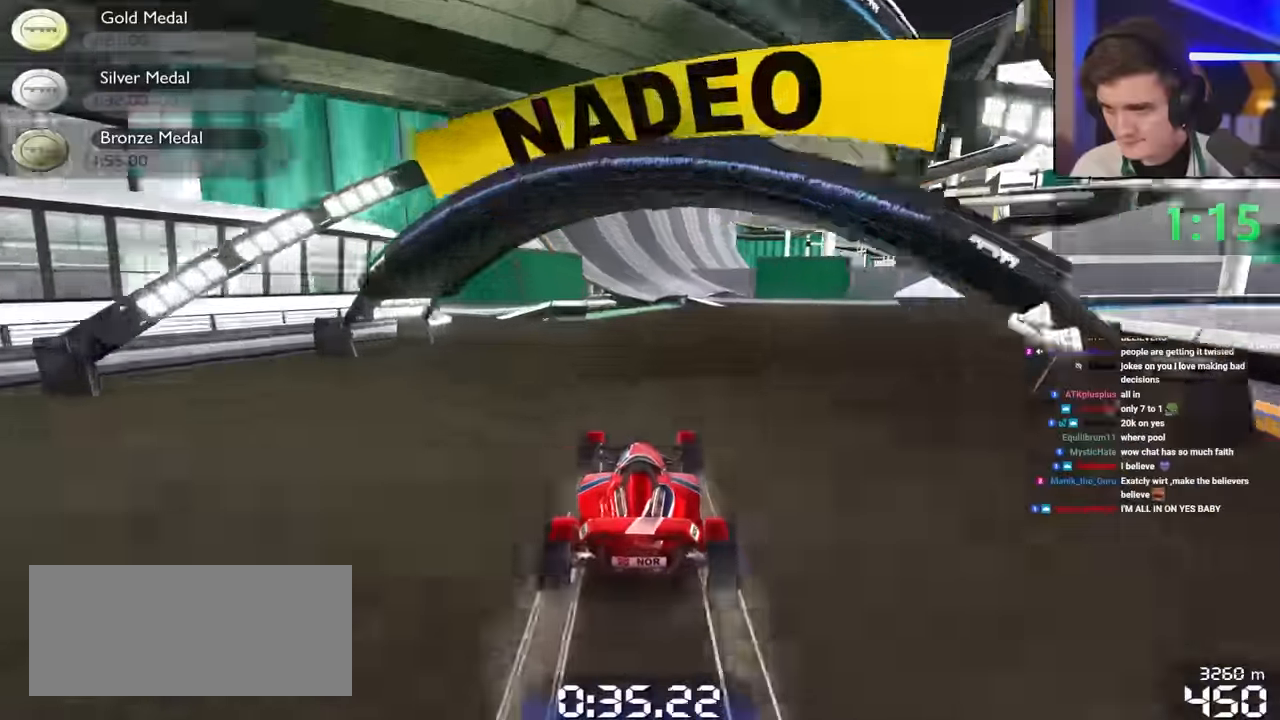
{"keys": ["up"], "events": [[133, "left", "down"], [266, "left", "up"], [316, "right", "down"], [466, "right", "up"]]}
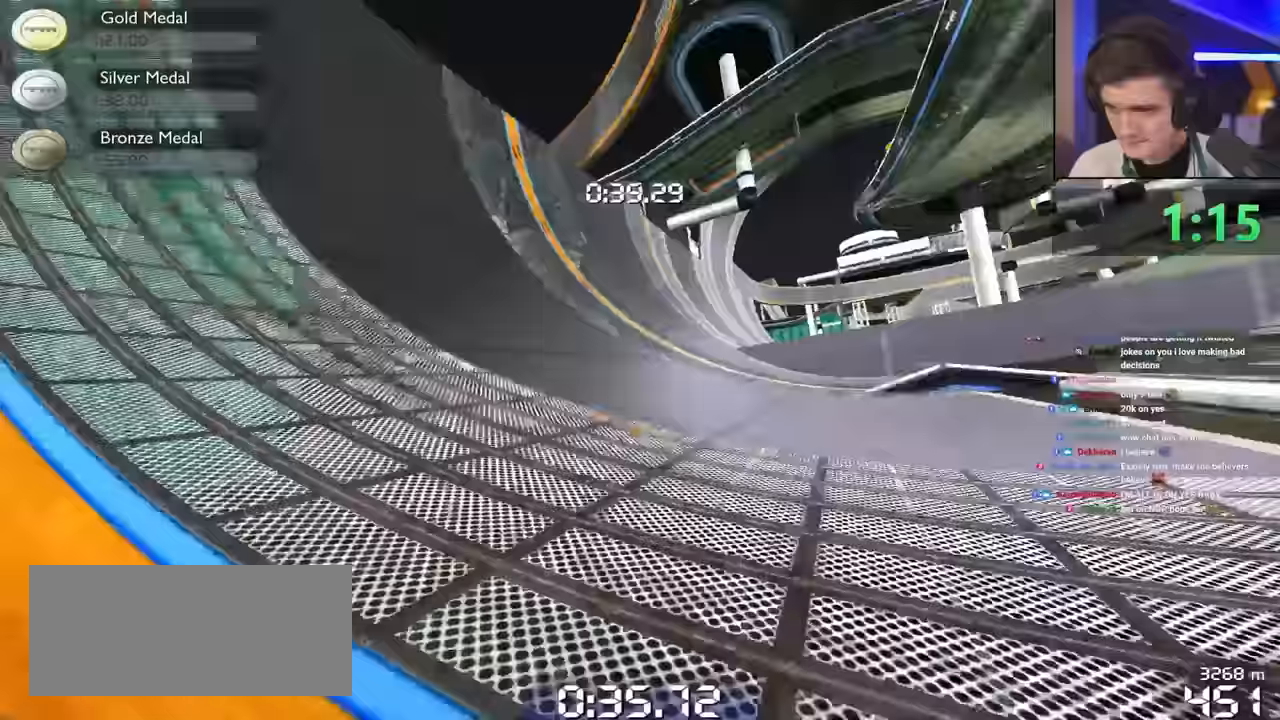
{"keys": ["right", "up"], "events": [[100, "right", "down"], [250, "right", "up"], [300, "right", "down"]]}
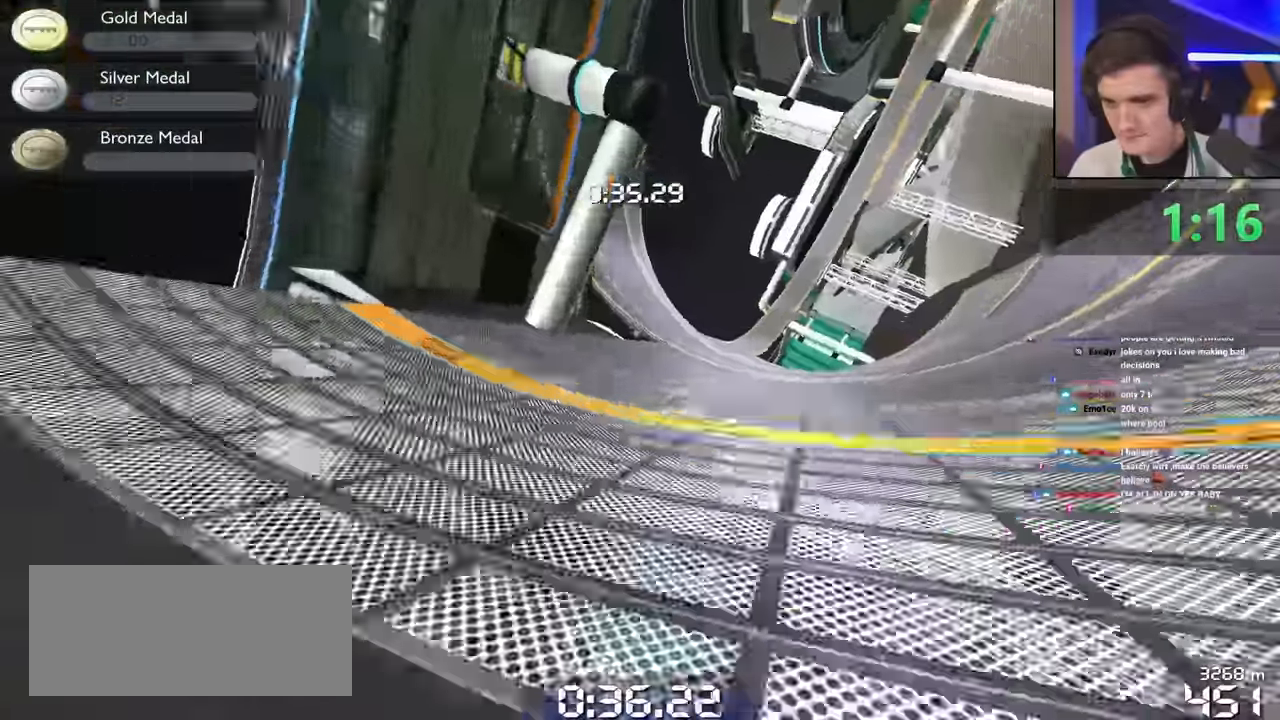
{"keys": ["up"], "events": [[216, "right", "up"]]}
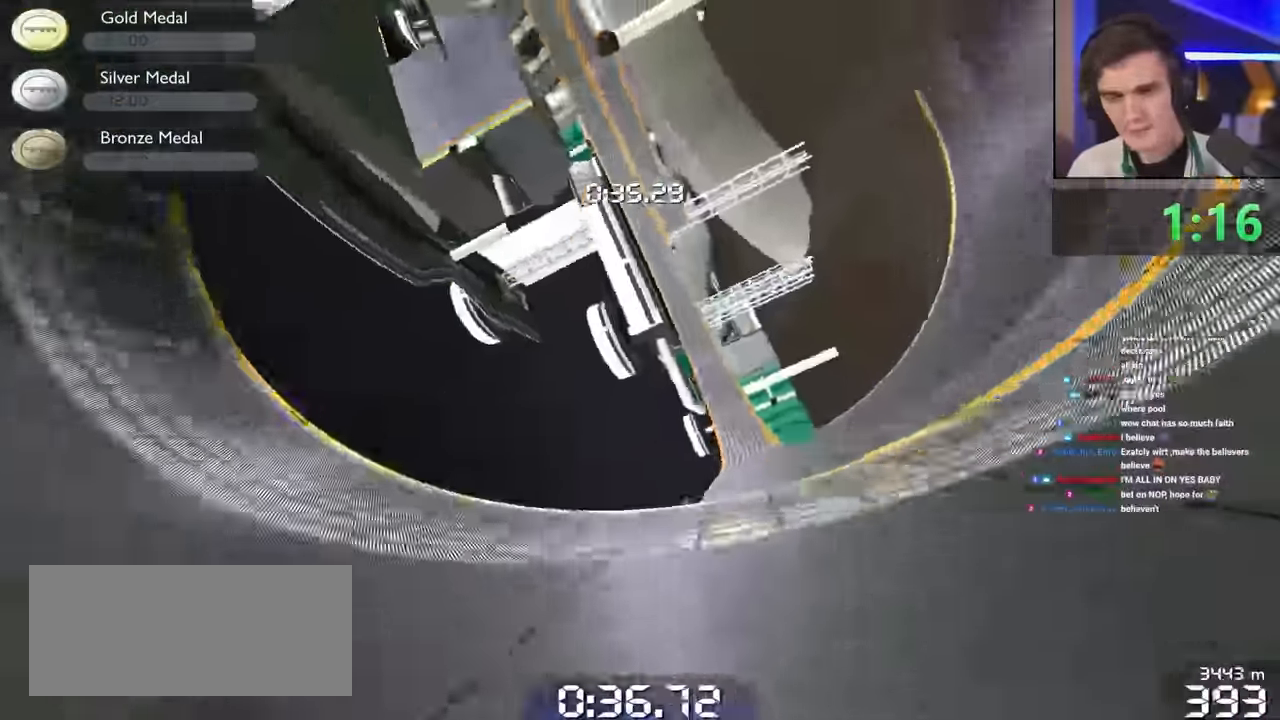
{"keys": ["down", "right", "up"], "events": [[83, "right", "down"], [416, "down", "down"]]}
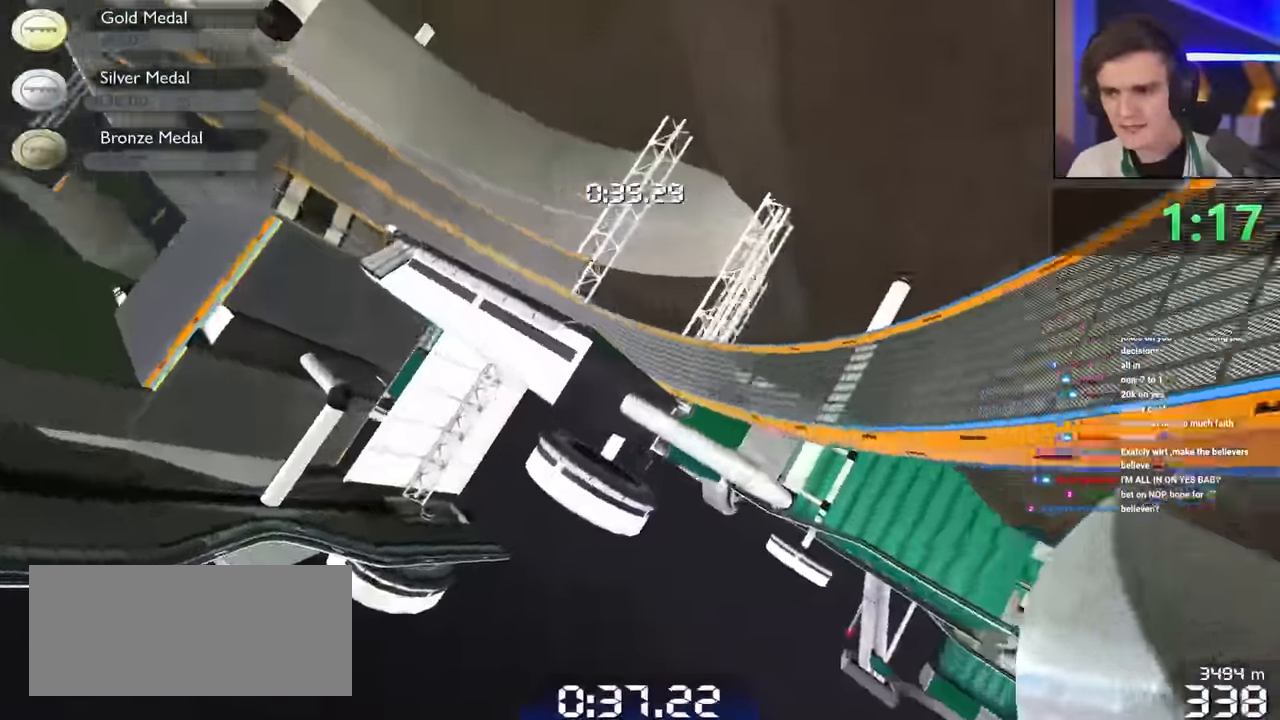
{"keys": ["right", "up"], "events": [[483, "down", "up"]]}
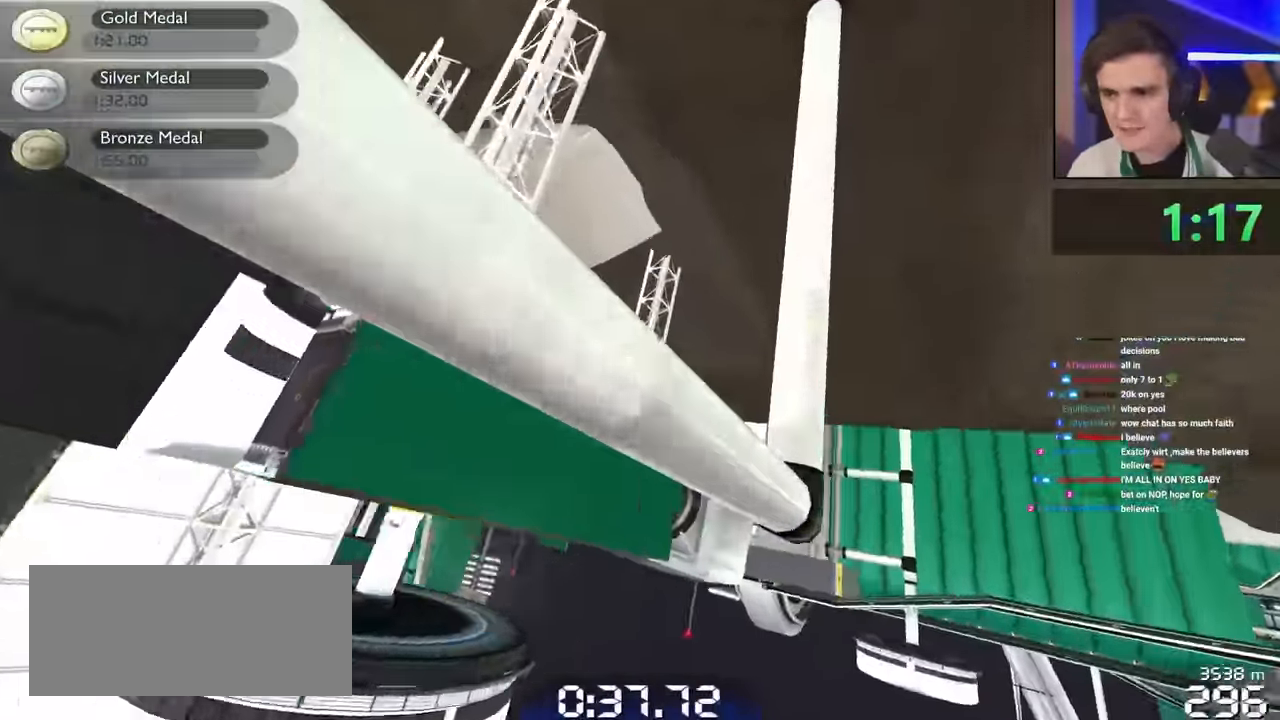
{"keys": ["up"], "events": [[116, "right", "up"]]}
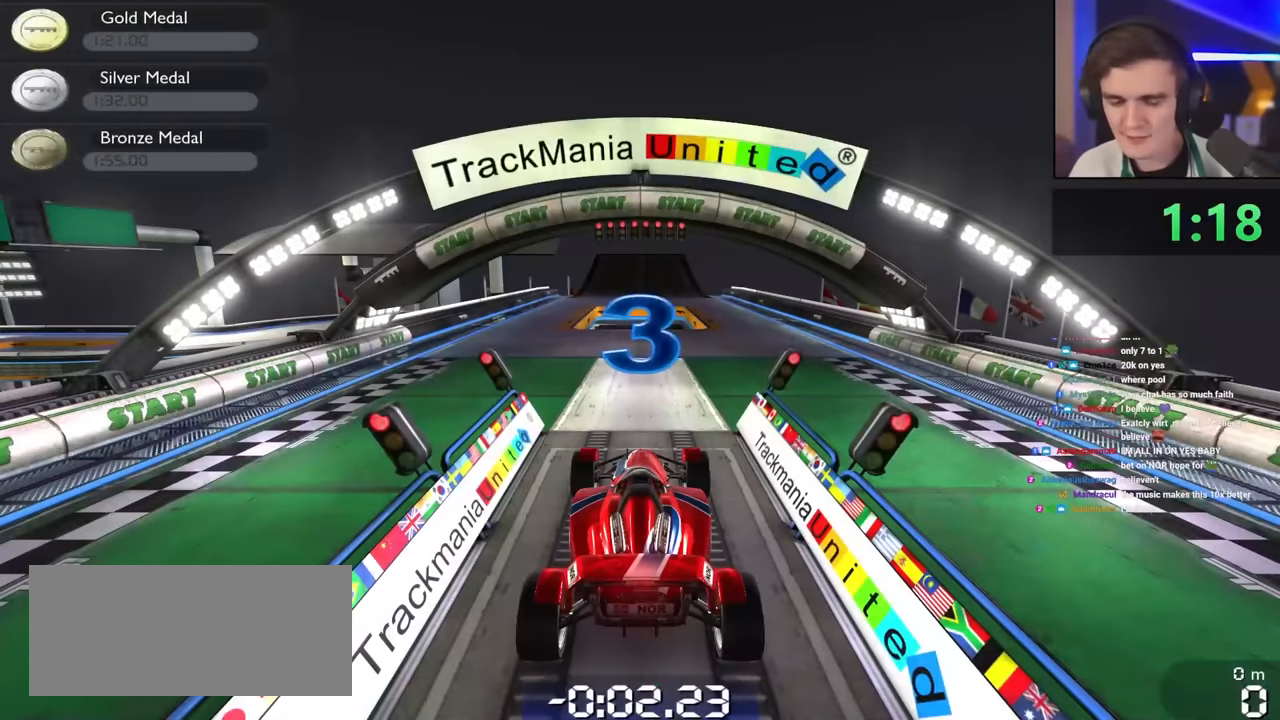
{"keys": ["up"], "events": []}
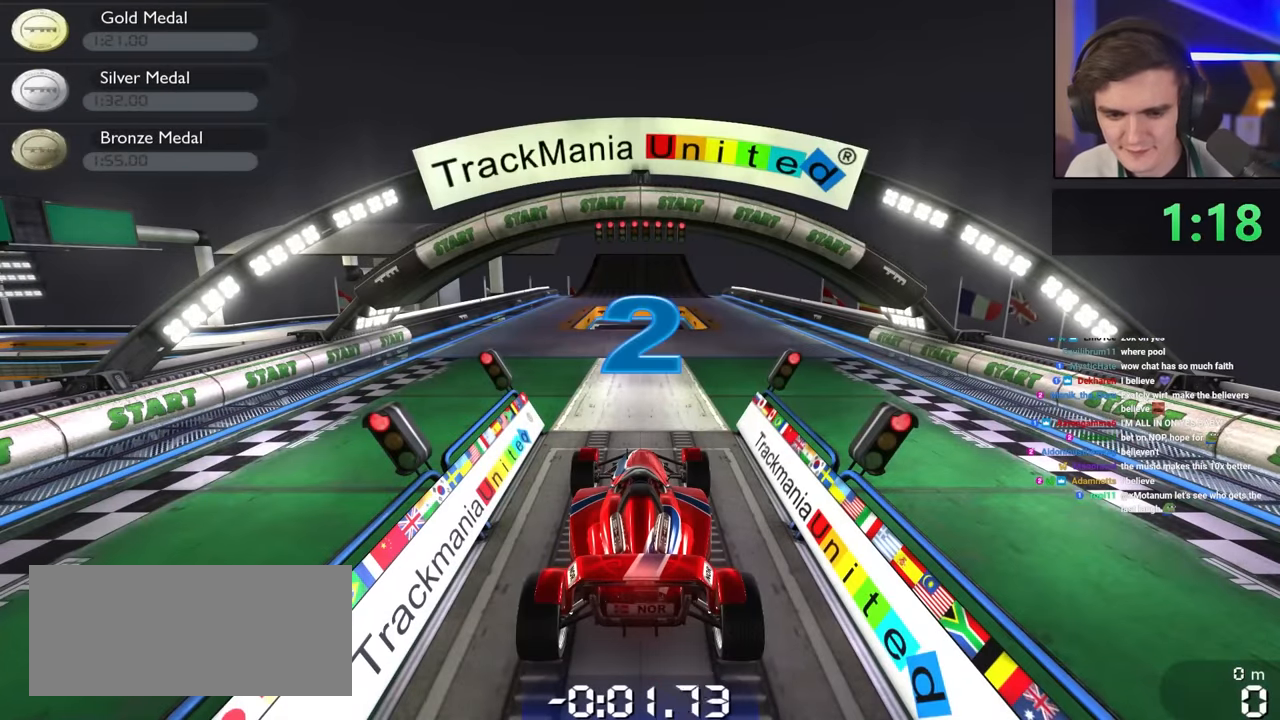
{"keys": ["up"], "events": []}
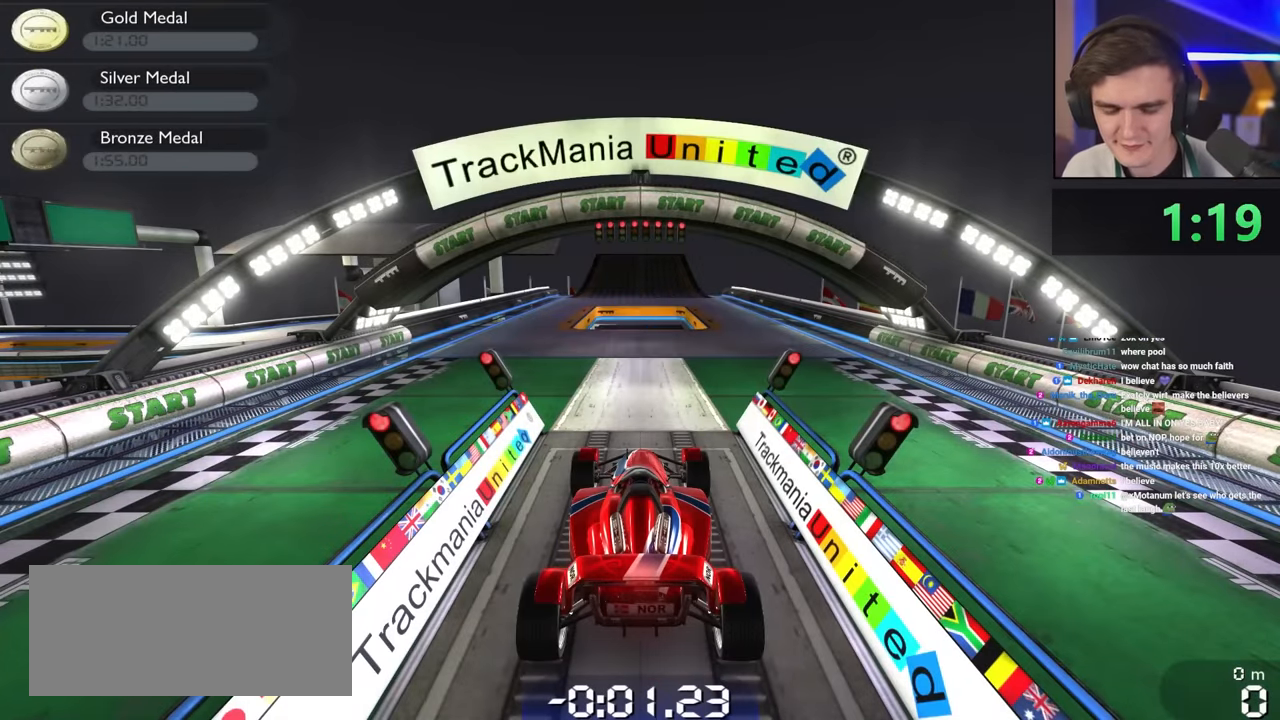
{"keys": ["up"], "events": []}
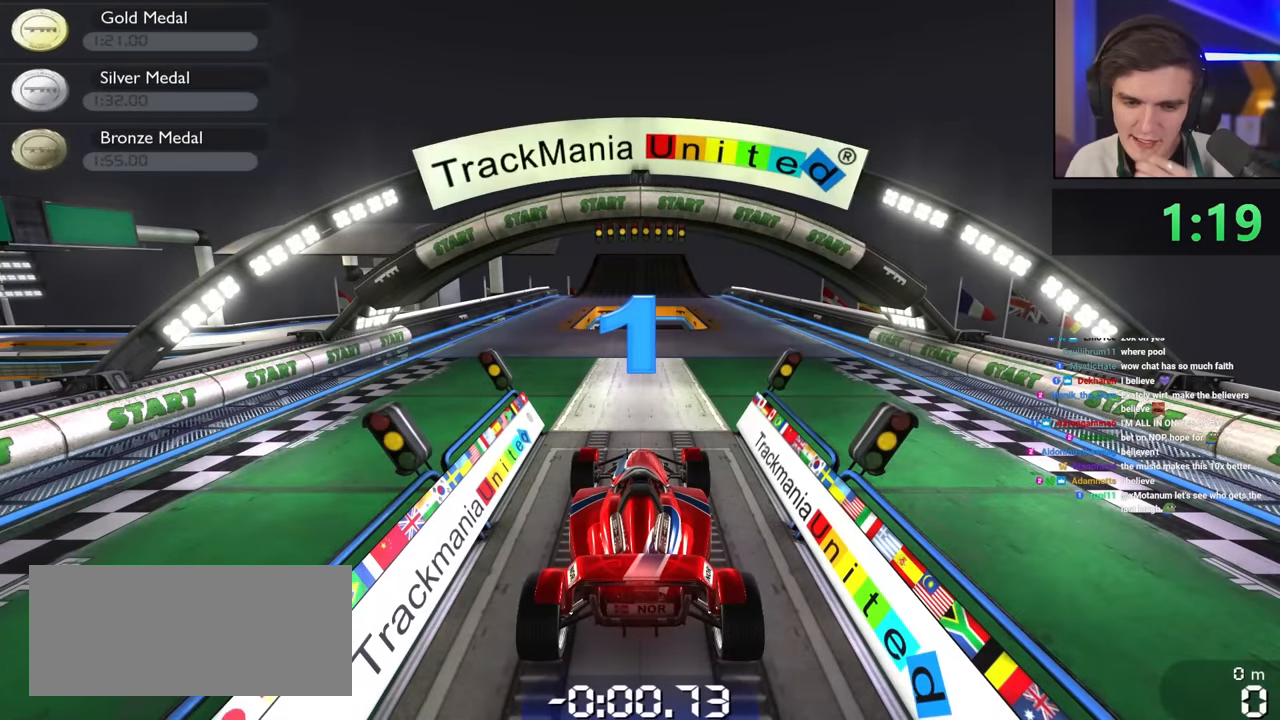
{"keys": ["up"], "events": []}
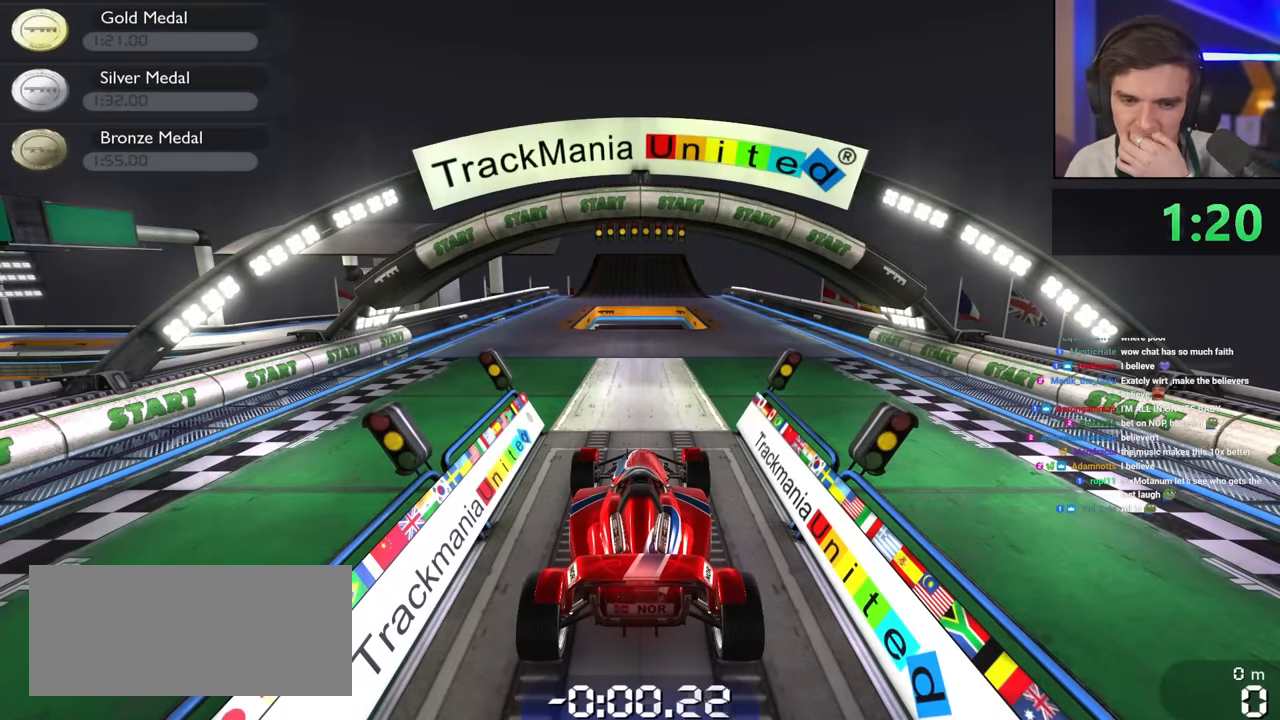
{"keys": ["up"], "events": []}
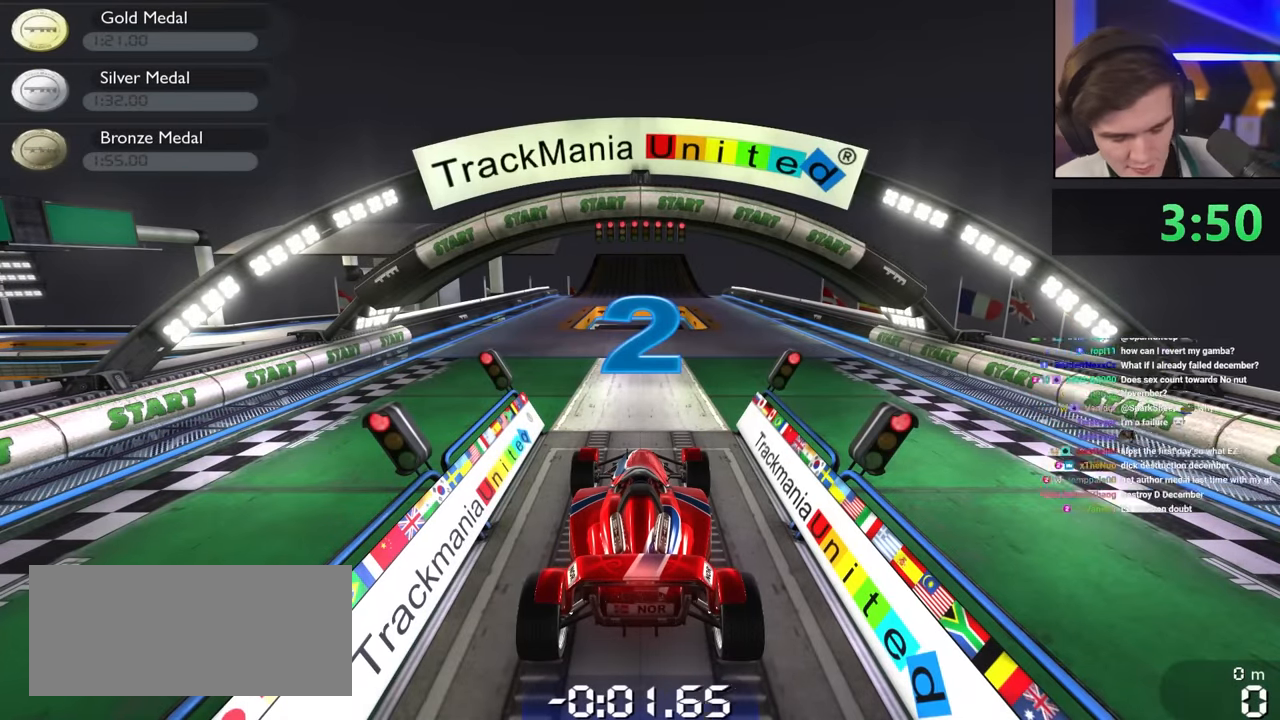
{"keys": ["up"], "events": []}
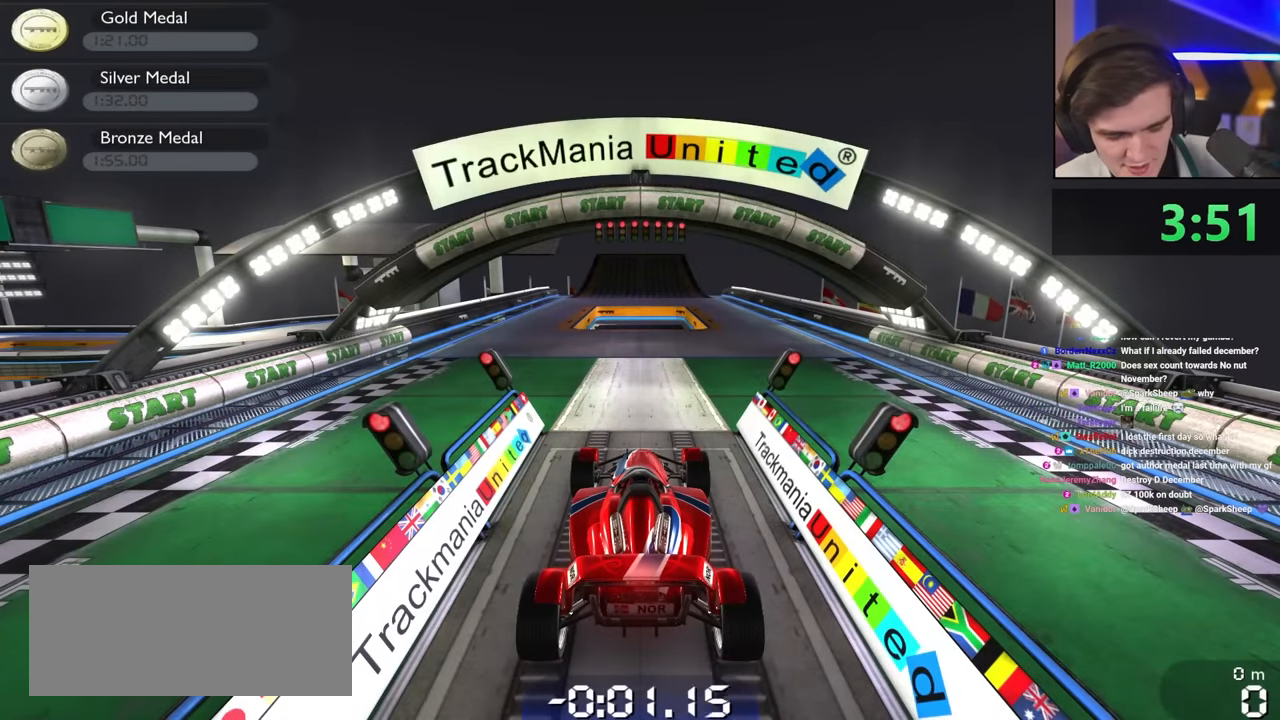
{"keys": ["up"], "events": []}
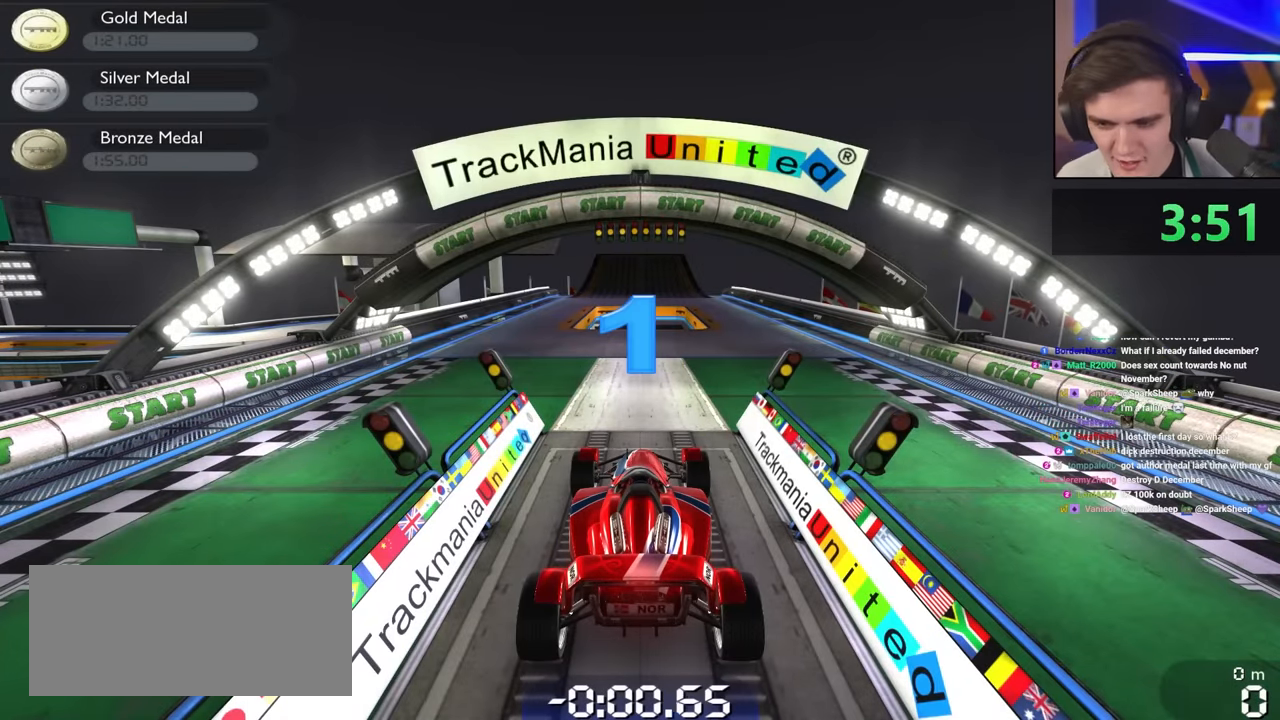
{"keys": ["up"], "events": []}
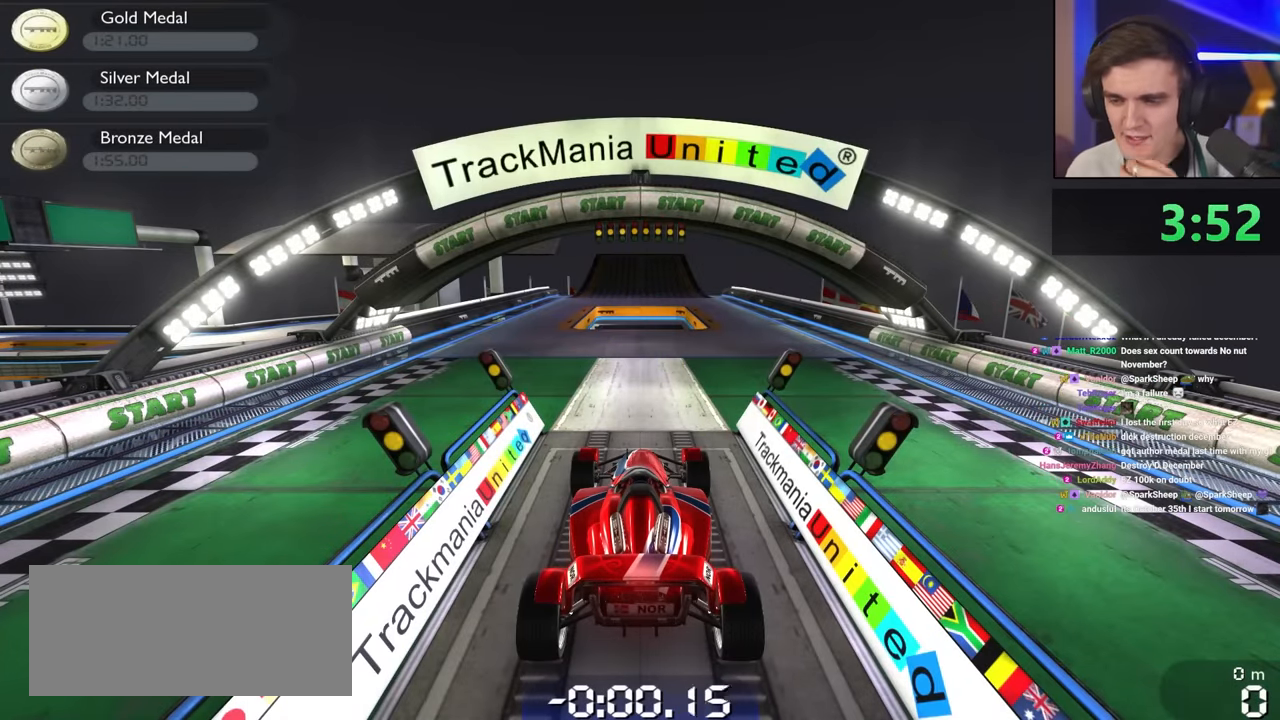
{"keys": ["up"], "events": []}
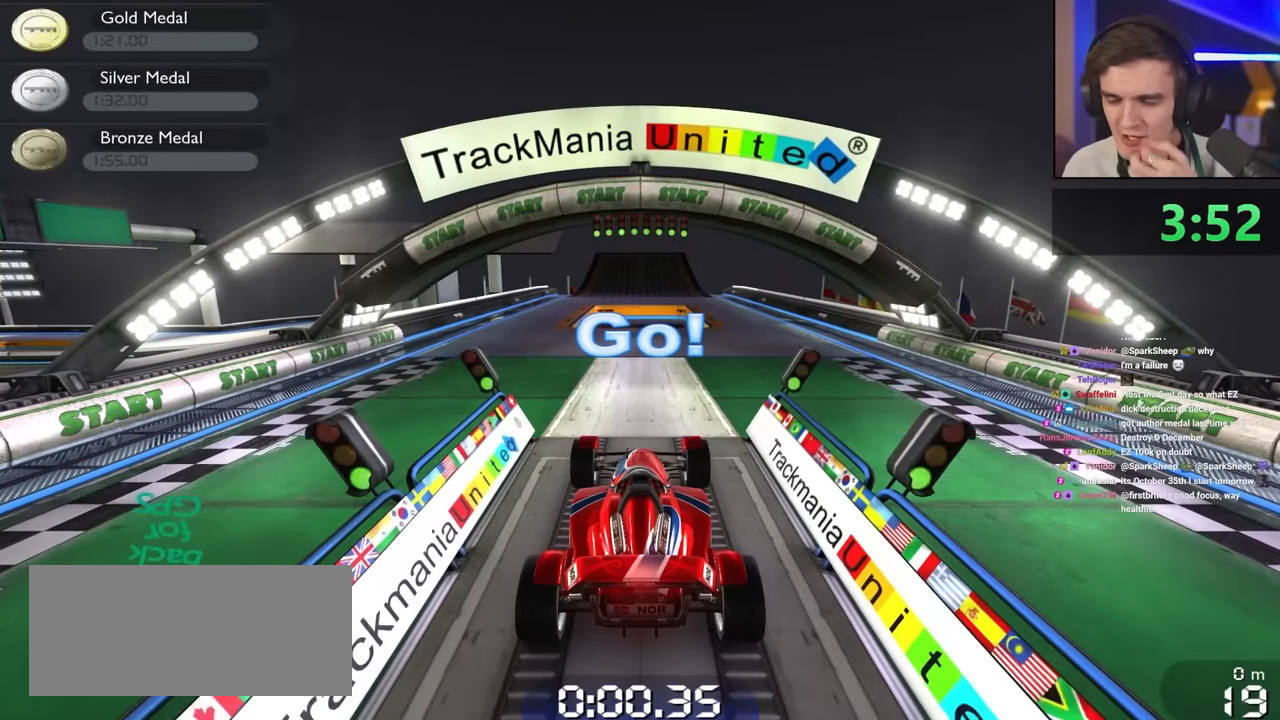
{"keys": ["up"], "events": [[250, "right", "down"], [383, "right", "up"]]}
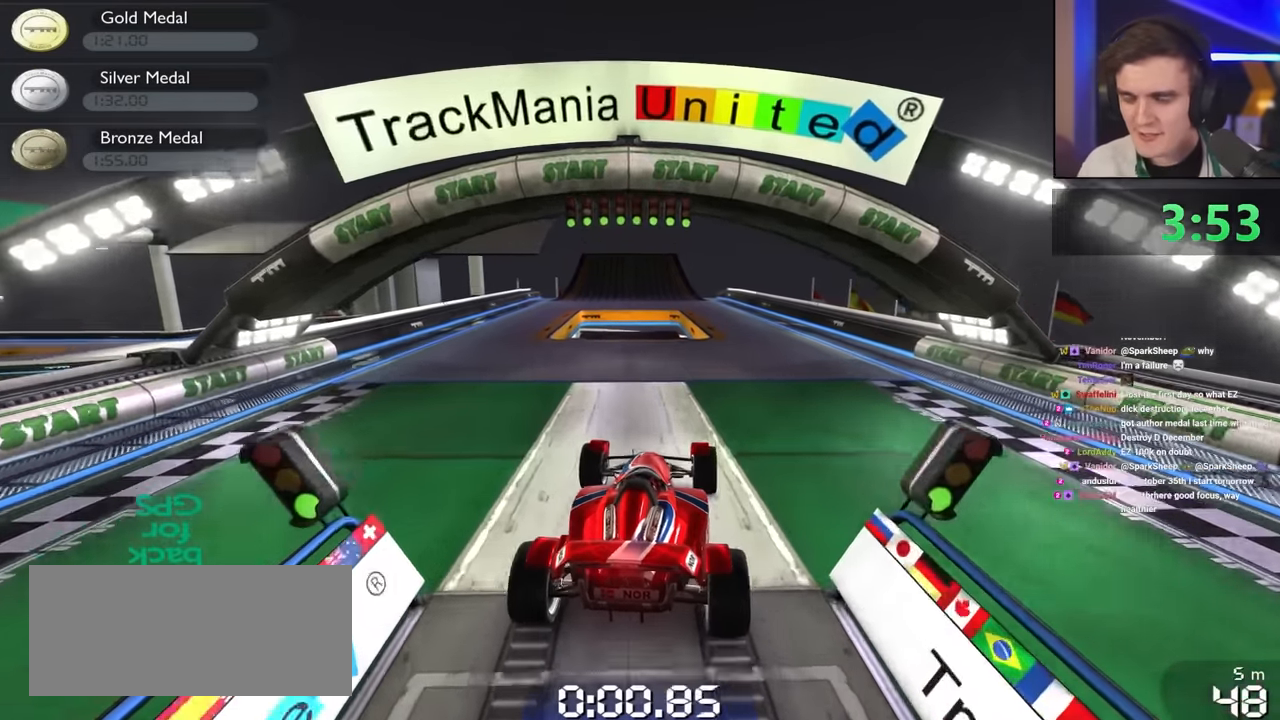
{"keys": ["up"], "events": [[83, "right", "down"], [133, "right", "up"]]}
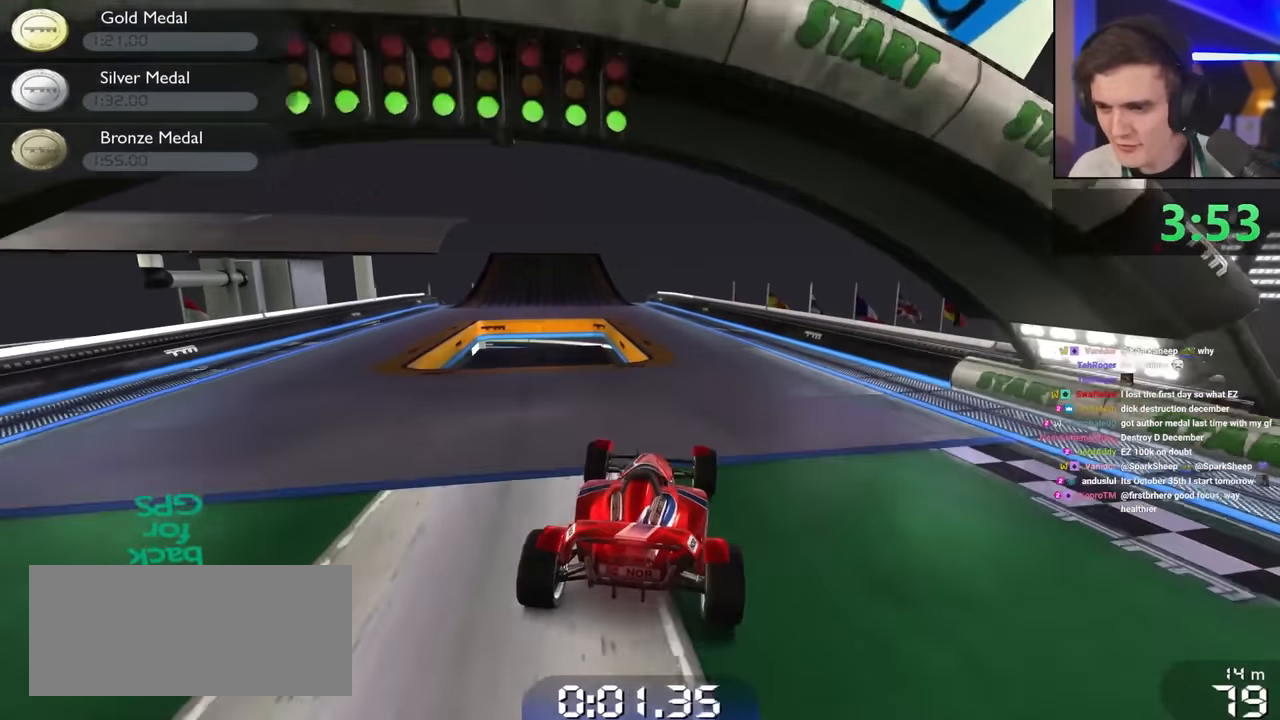
{"keys": ["up"], "events": []}
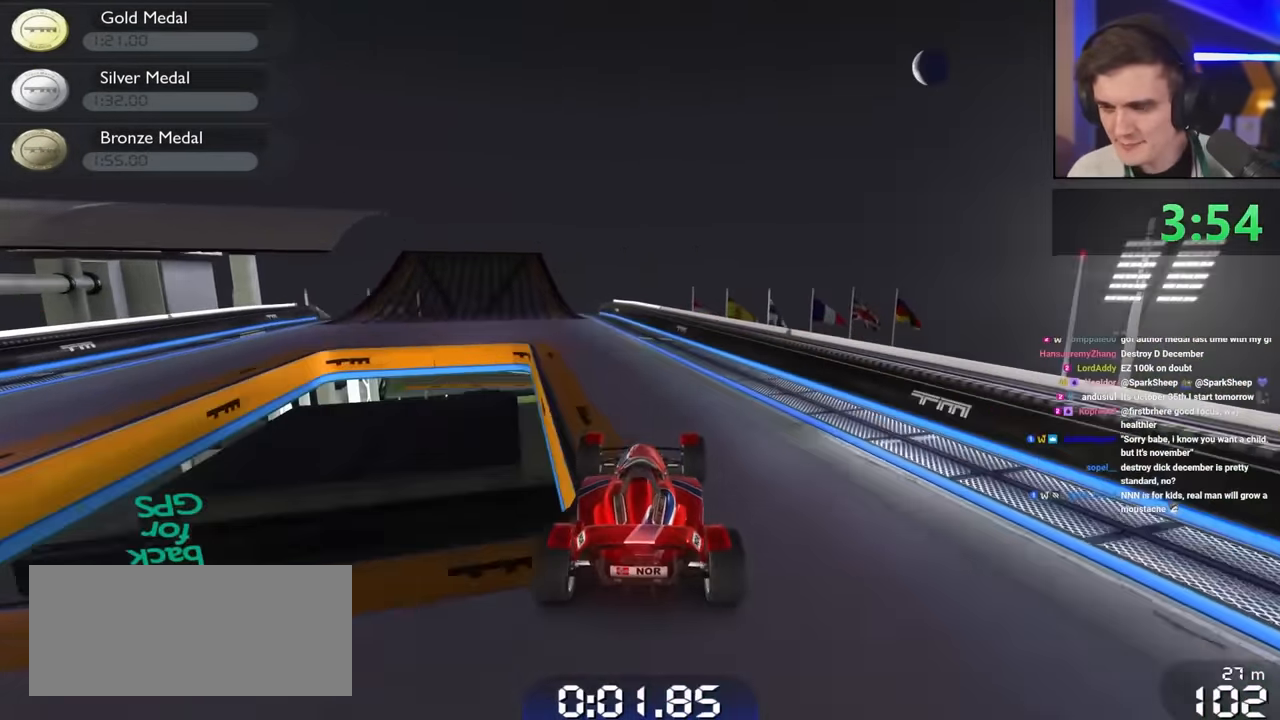
{"keys": ["left", "up"], "events": [[16, "left", "down"], [66, "left", "up"], [483, "left", "down"]]}
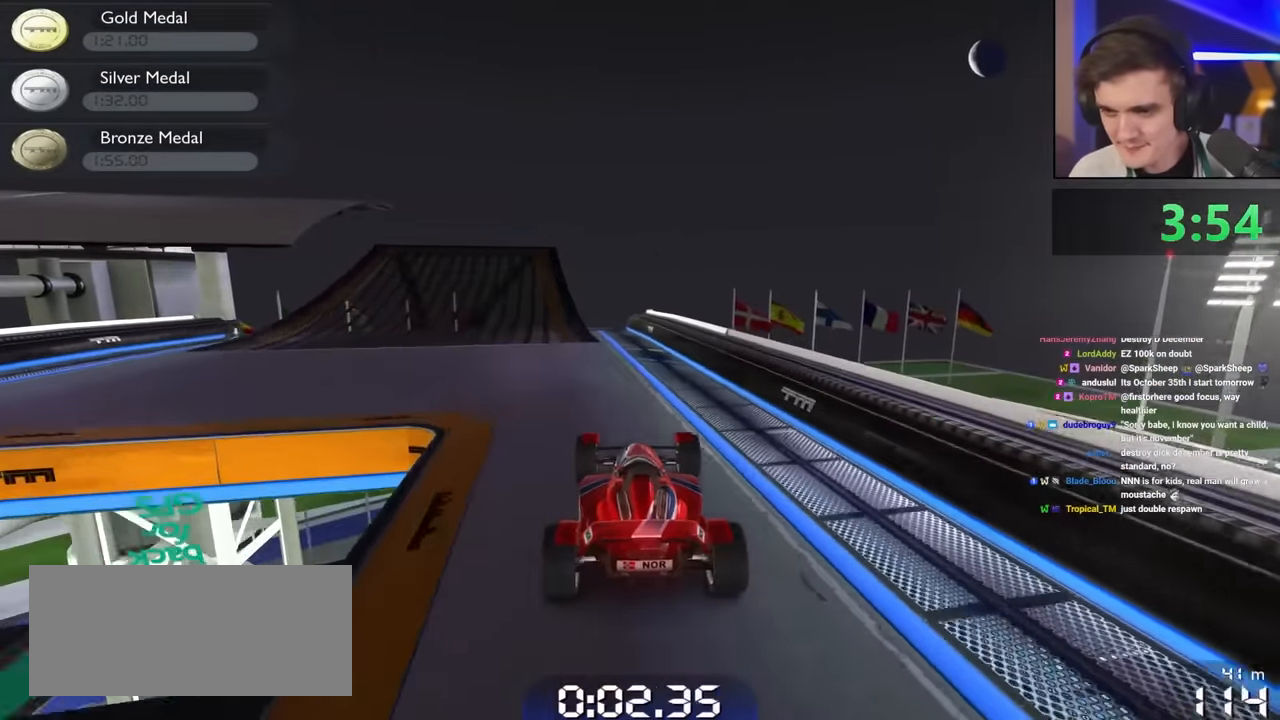
{"keys": ["left", "up"], "events": [[83, "left", "up"], [183, "left", "down"], [350, "left", "up"], [400, "left", "down"]]}
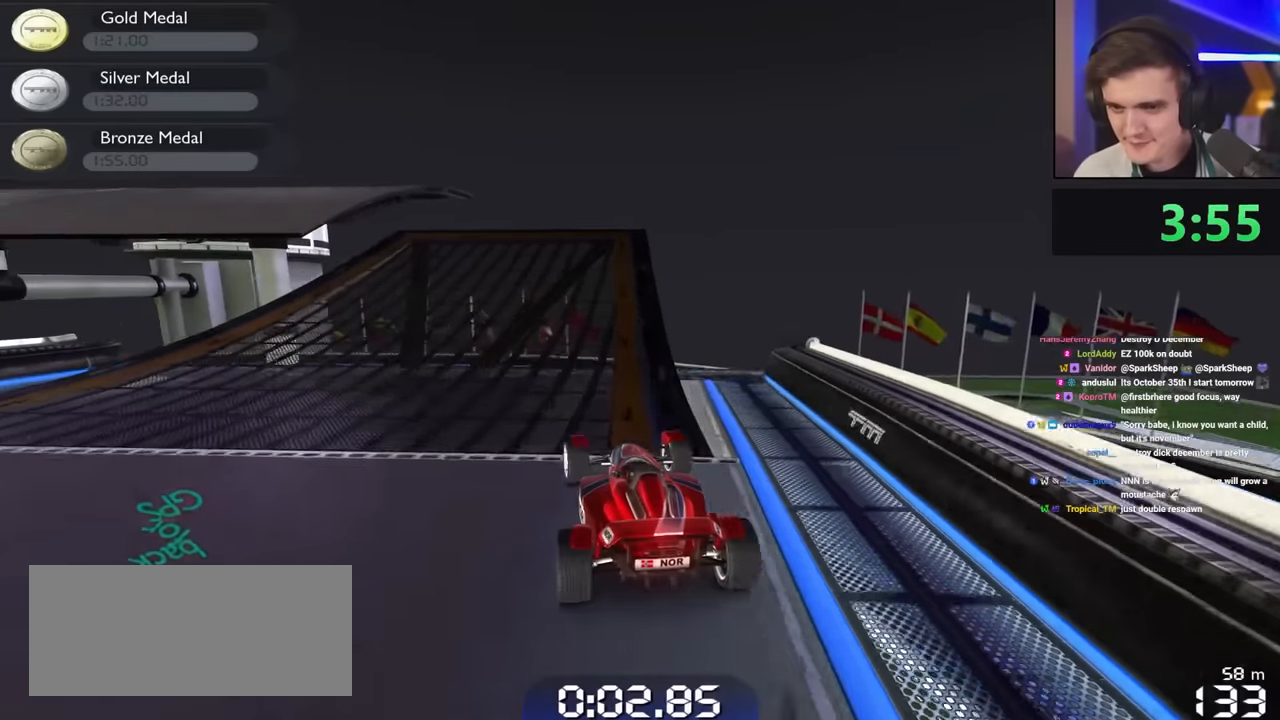
{"keys": ["up"], "events": [[50, "left", "up"], [100, "left", "down"], [416, "left", "up"]]}
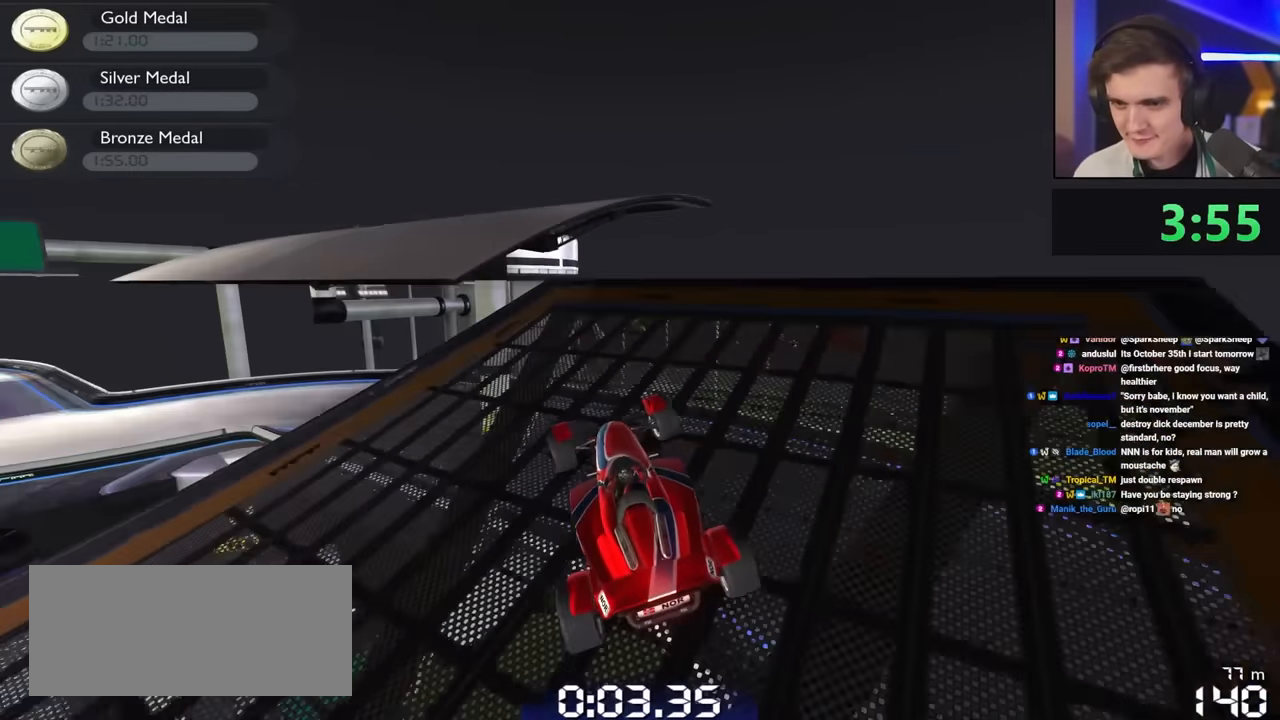
{"keys": ["up"], "events": [[16, "left", "down"], [200, "left", "up"]]}